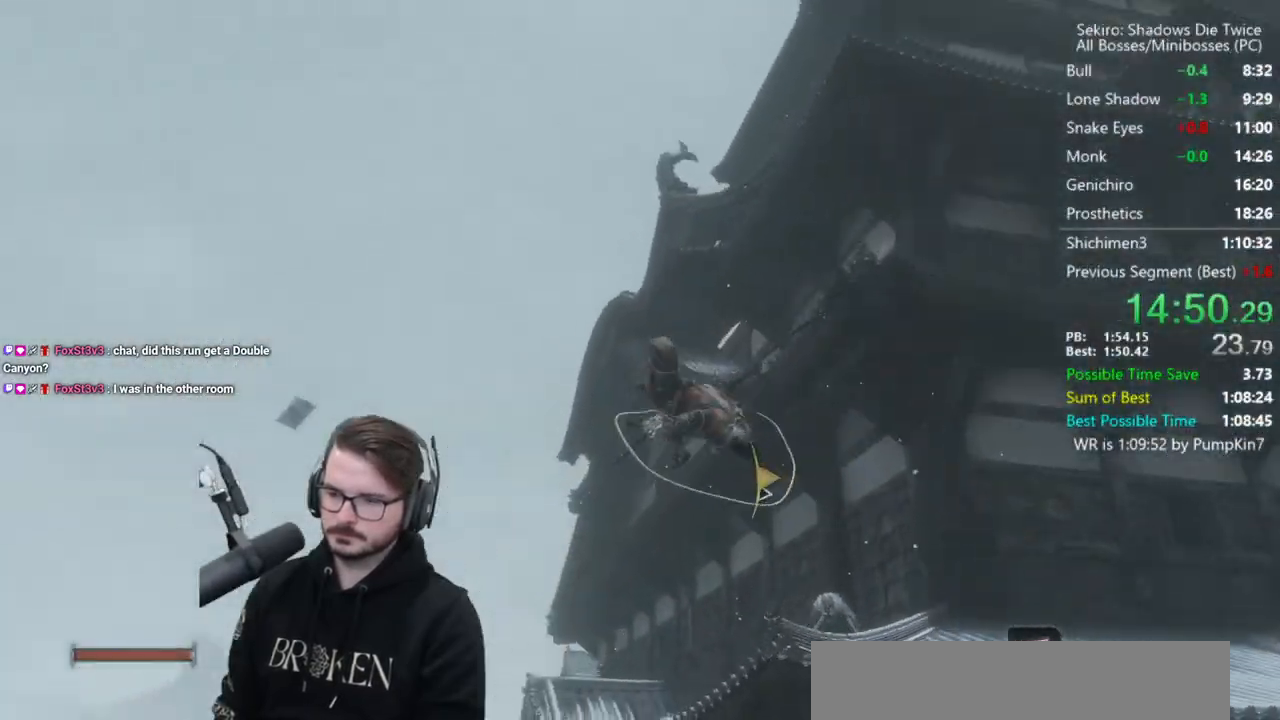
Gameplay with a controller (Xbox layout); each line is a JSON object with the inputs held at the frame after it (dt_ms = milliseconds from this image to that frame). "button_events" lists button changes between this image and that frame as [ms after this image, input, new state], when the widget could be followed in between (sticks are given only as held states).
{"dt_ms": 500, "buttons": ["B"], "left_stick": "center", "right_stick": "down-left", "button_events": []}
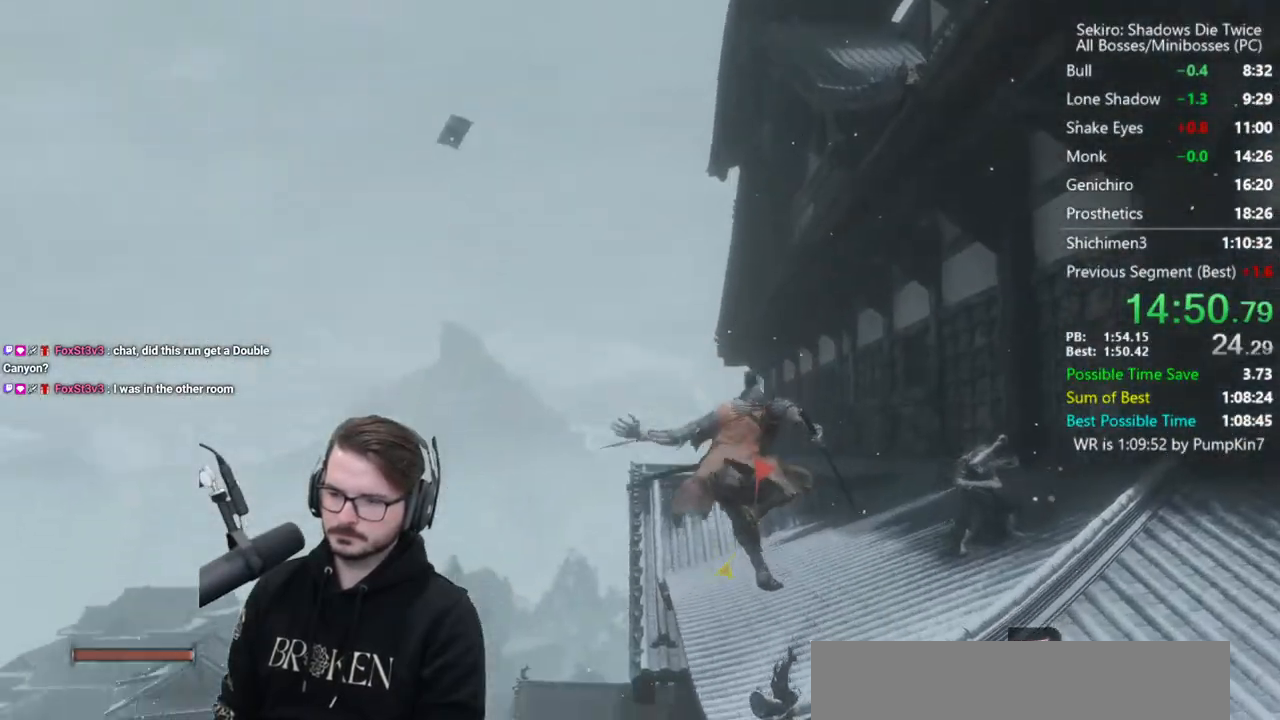
{"dt_ms": 500, "buttons": ["B"], "left_stick": "center", "right_stick": "center", "button_events": []}
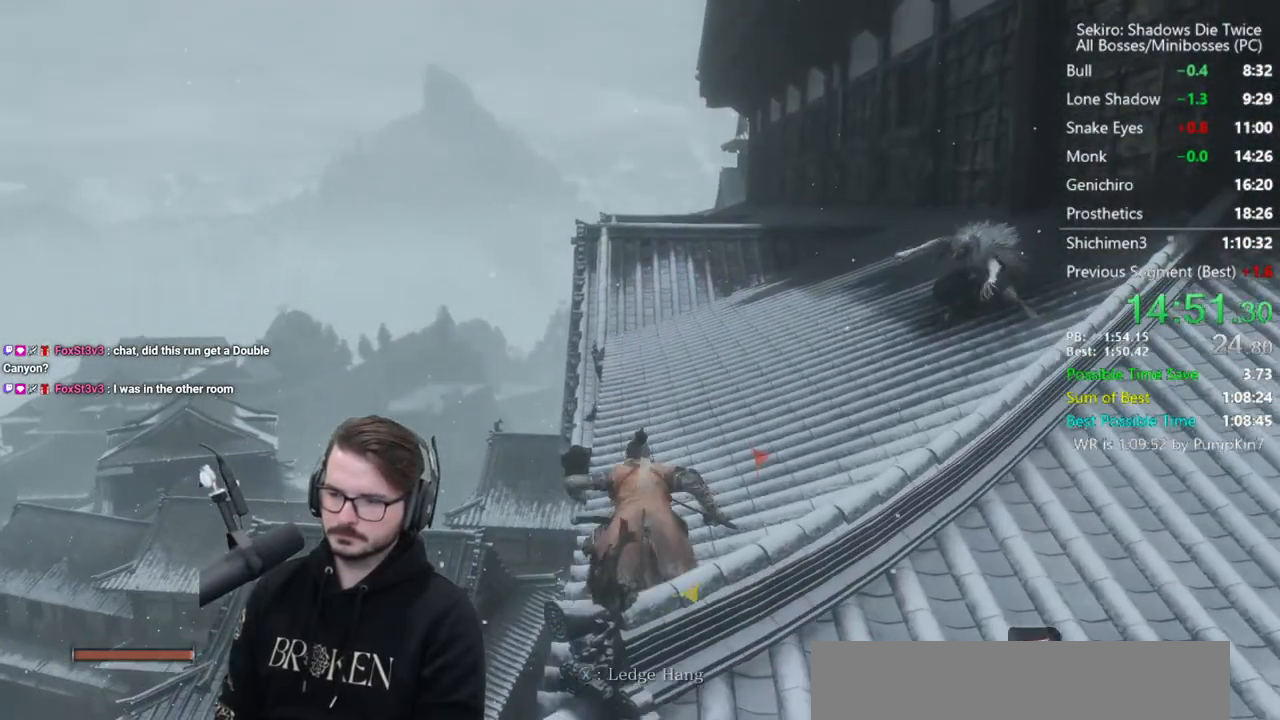
{"dt_ms": 500, "buttons": ["B"], "left_stick": "center", "right_stick": "center", "button_events": []}
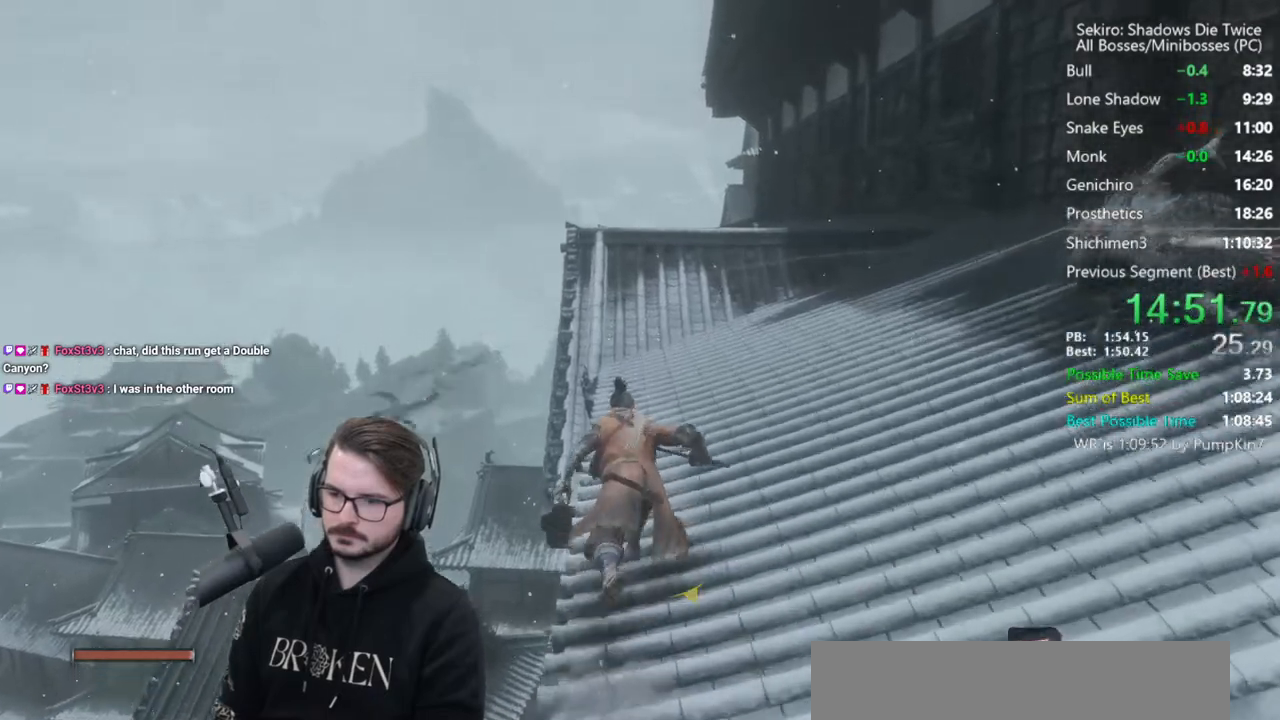
{"dt_ms": 500, "buttons": ["B"], "left_stick": "center", "right_stick": "center", "button_events": []}
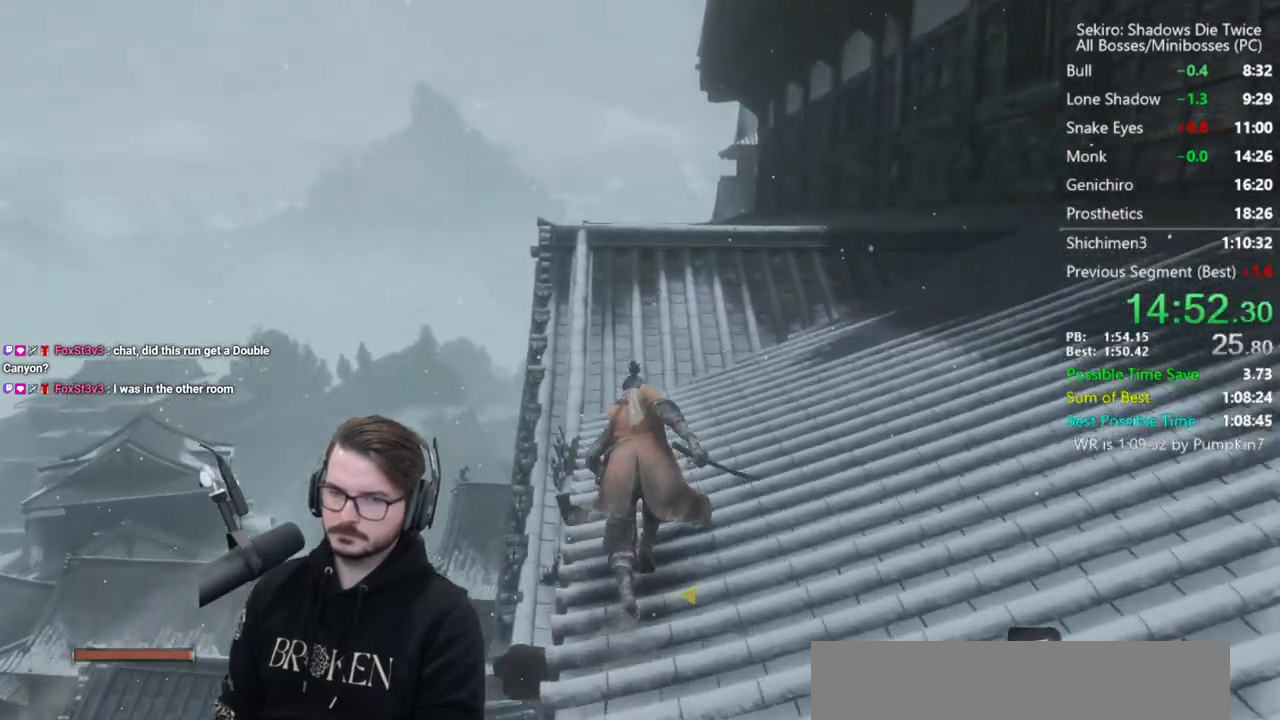
{"dt_ms": 500, "buttons": ["B"], "left_stick": "center", "right_stick": "down", "button_events": []}
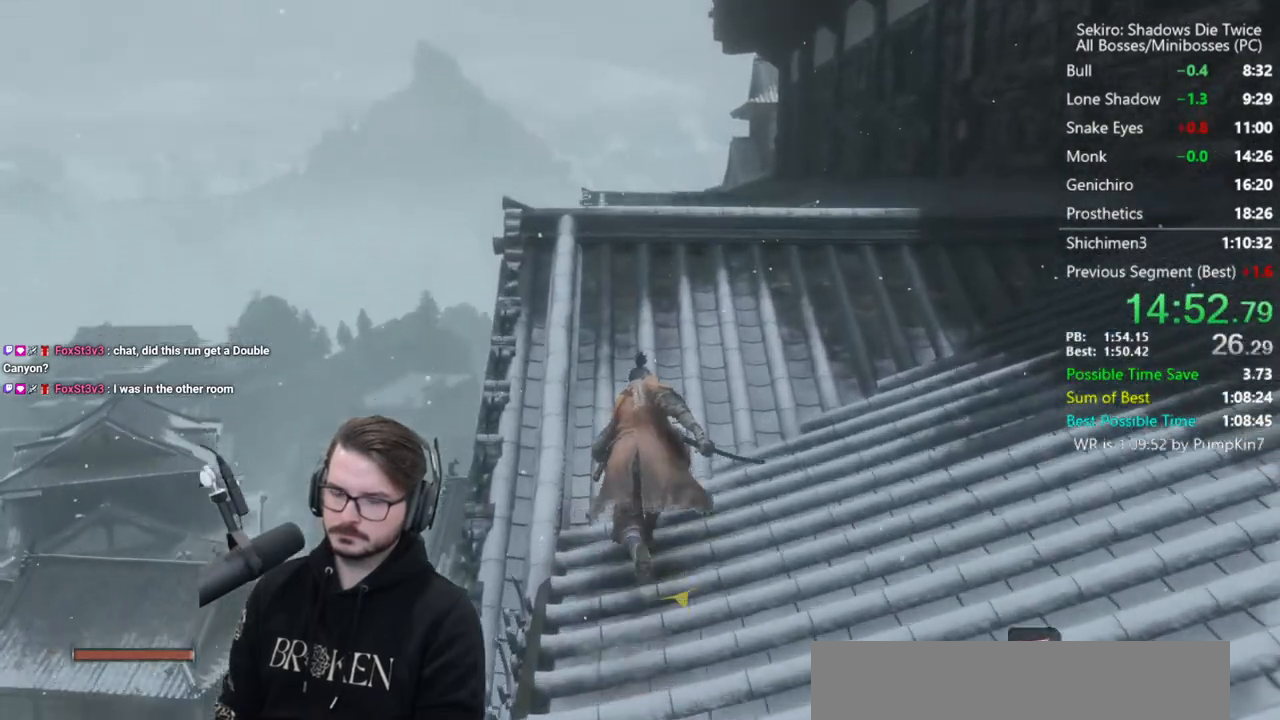
{"dt_ms": 500, "buttons": ["B"], "left_stick": "center", "right_stick": "center", "button_events": []}
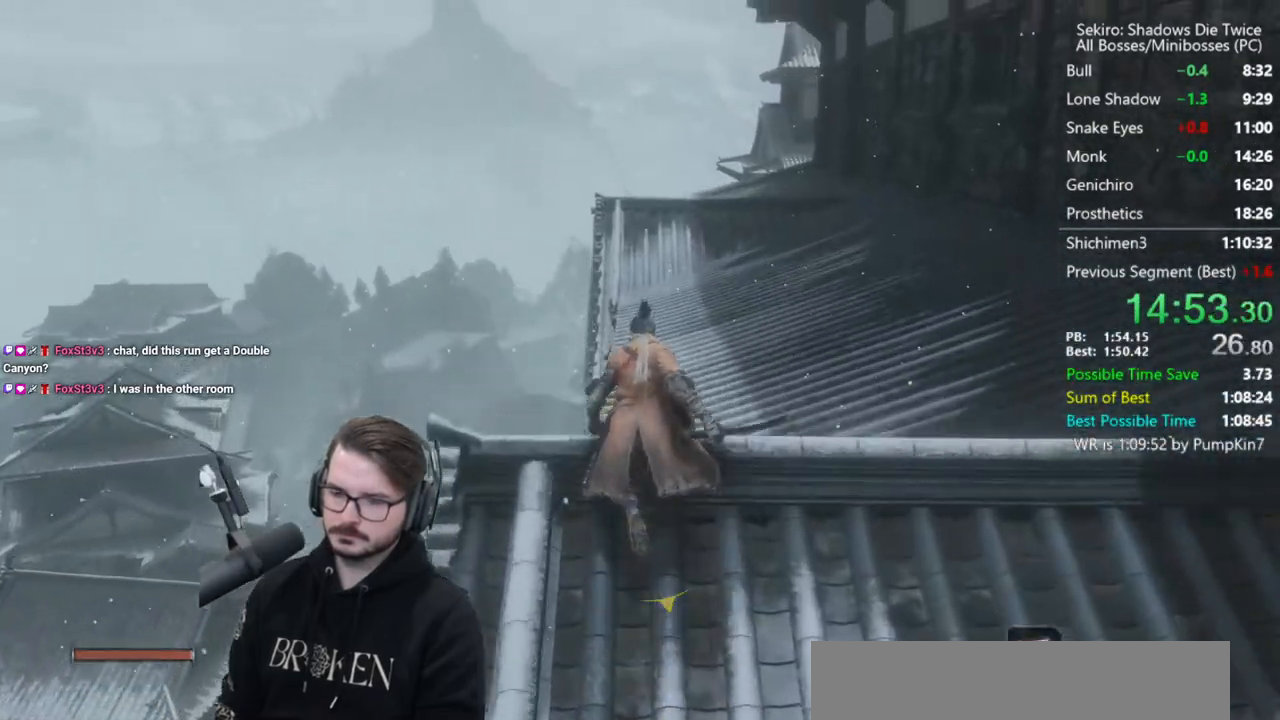
{"dt_ms": 500, "buttons": ["B"], "left_stick": "center", "right_stick": "center", "button_events": []}
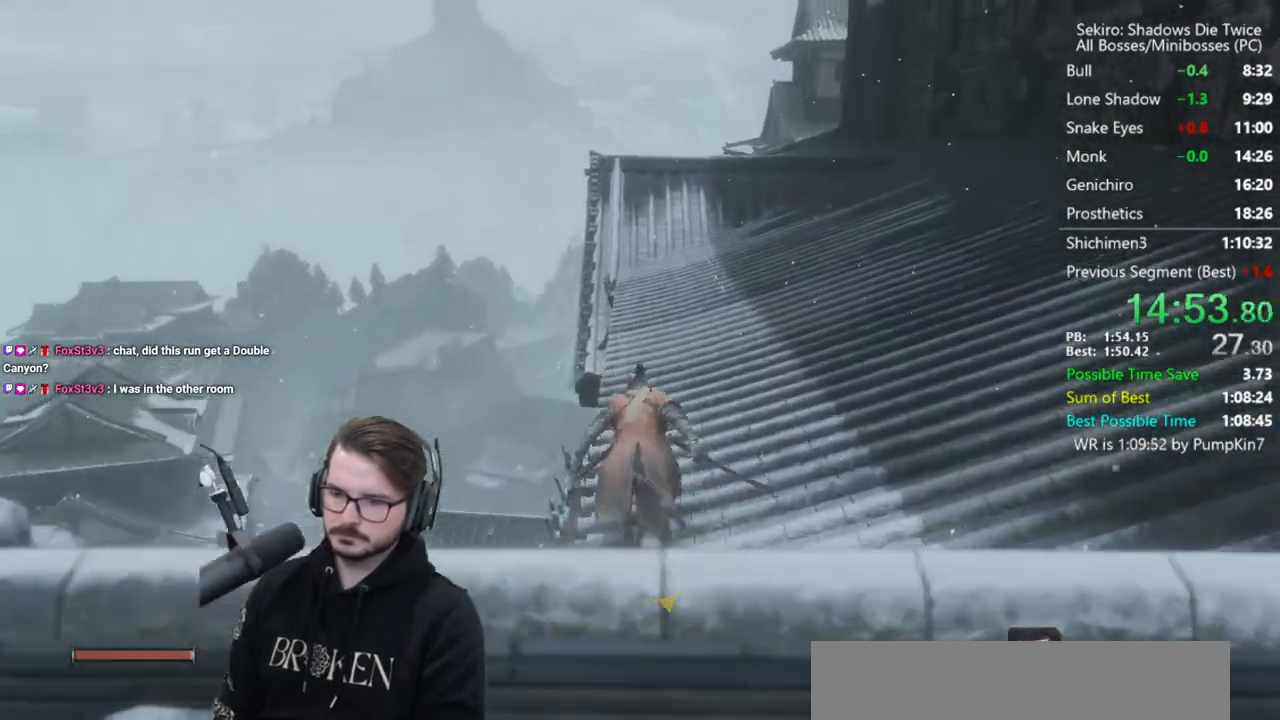
{"dt_ms": 500, "buttons": ["B"], "left_stick": "center", "right_stick": "center", "button_events": []}
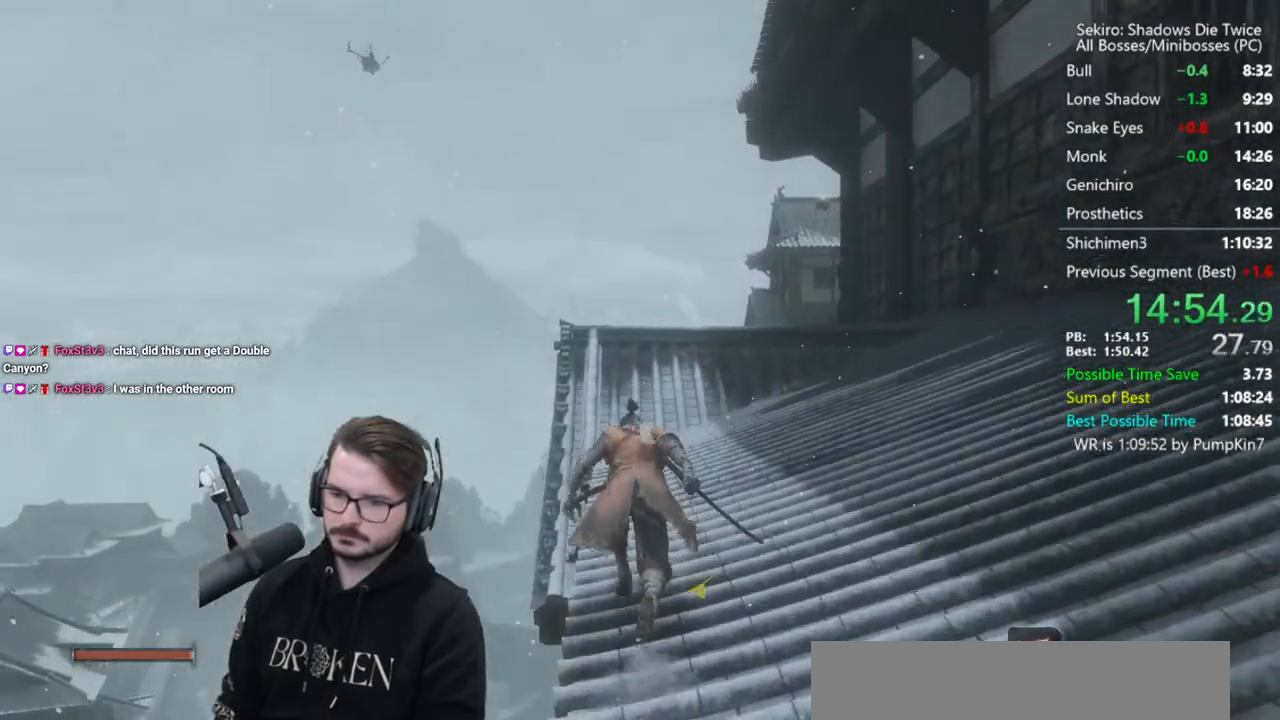
{"dt_ms": 500, "buttons": ["B"], "left_stick": "center", "right_stick": "up", "button_events": []}
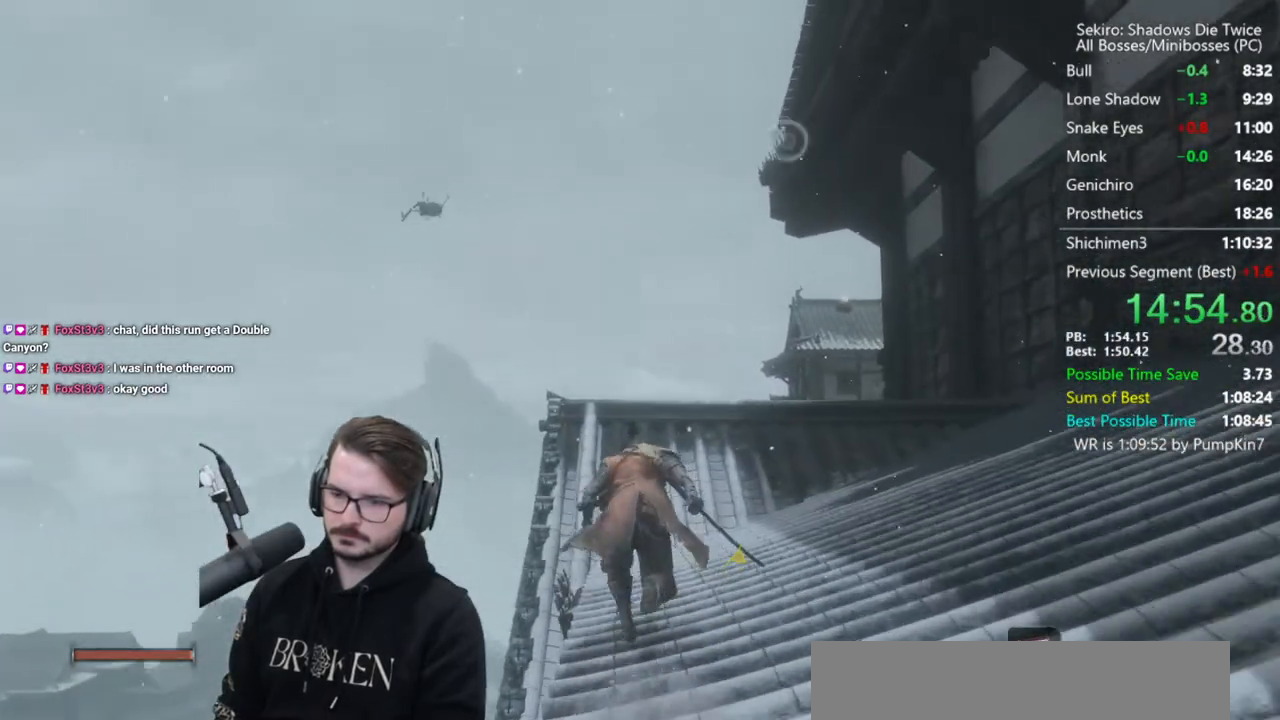
{"dt_ms": 500, "buttons": ["A", "B"], "left_stick": "center", "right_stick": "center", "button_events": [[483, "A", "down"]]}
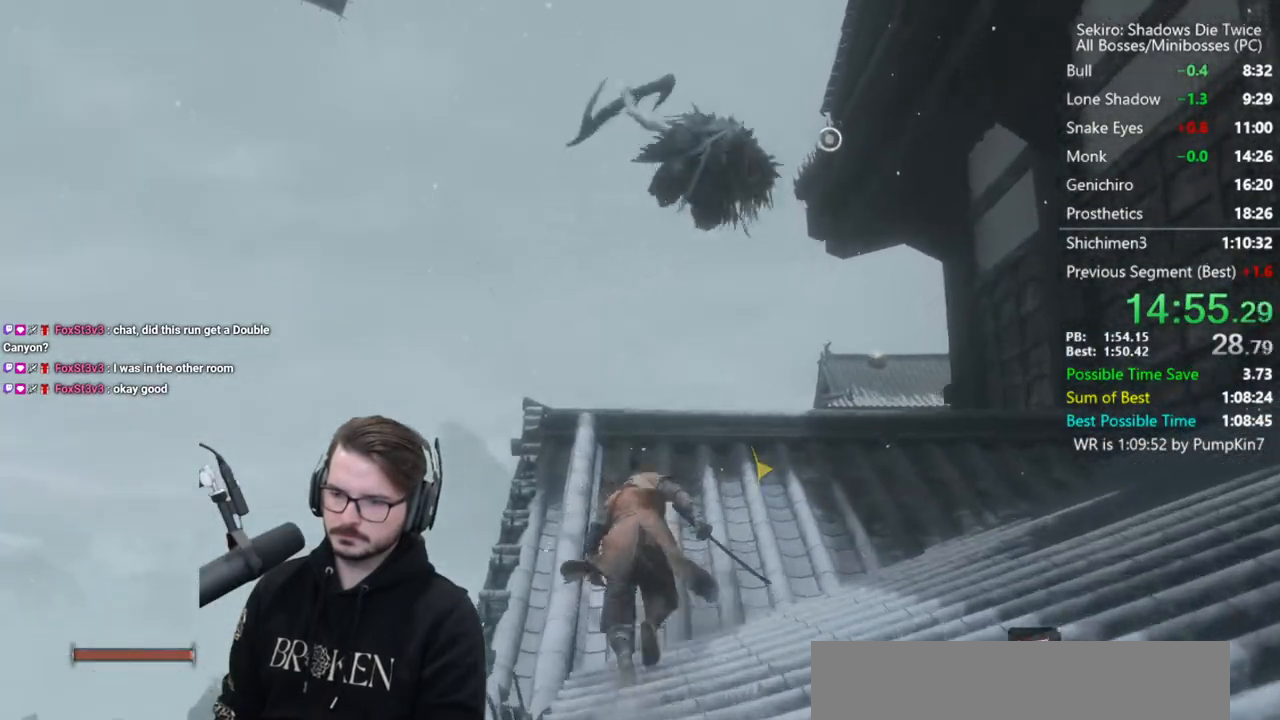
{"dt_ms": 500, "buttons": ["L2"], "left_stick": "center", "right_stick": "center", "button_events": [[117, "A", "up"], [217, "B", "up"], [217, "L2", "down"]]}
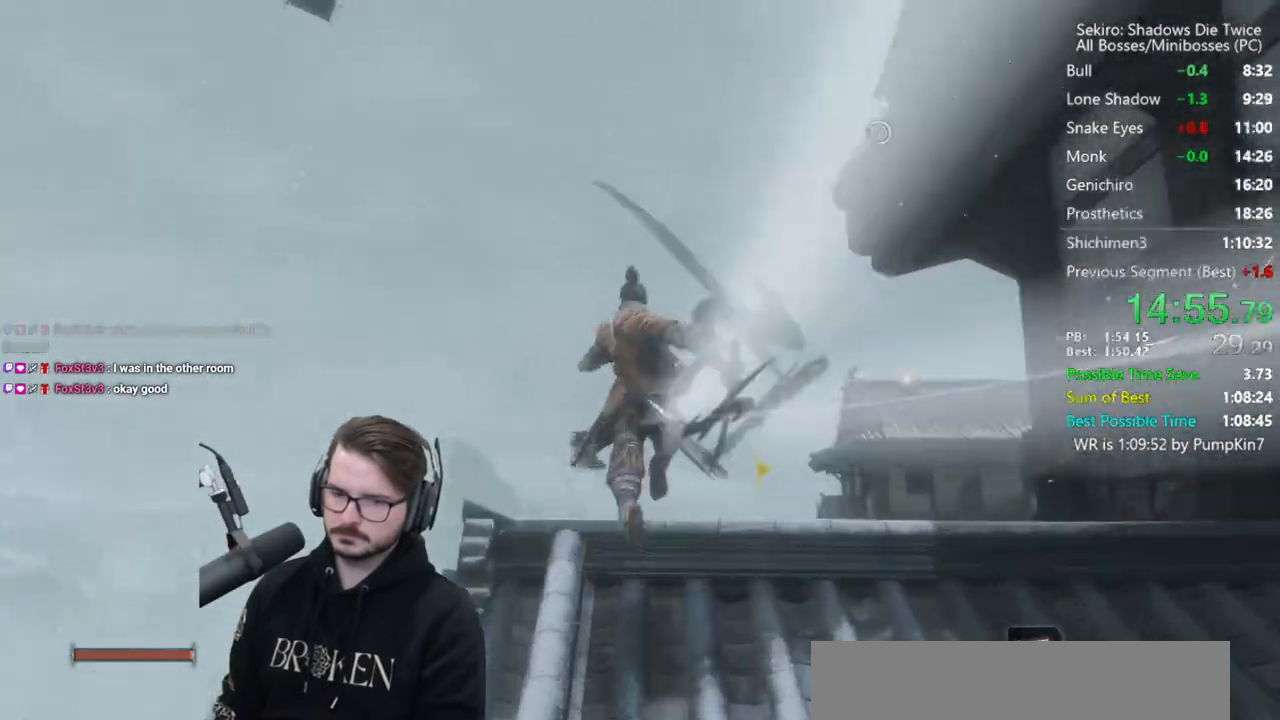
{"dt_ms": 500, "buttons": ["L2"], "left_stick": "center", "right_stick": "center", "button_events": [[83, "L2", "up"], [350, "L2", "down"]]}
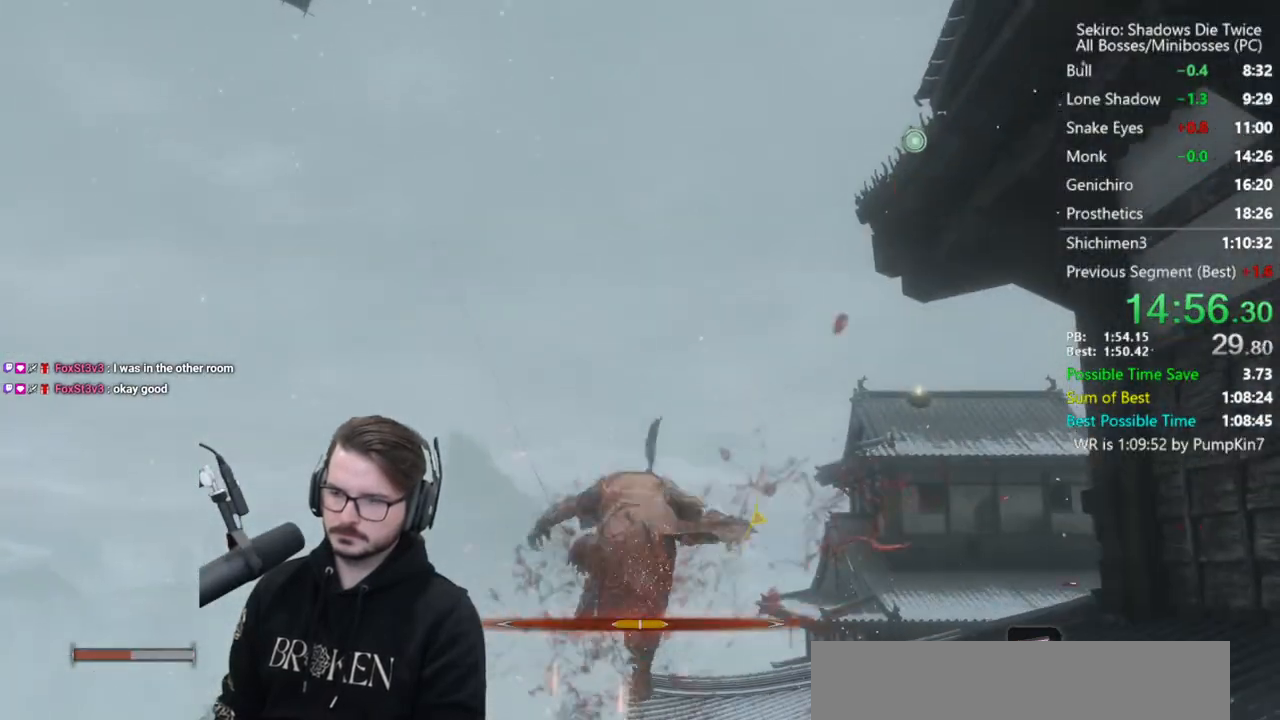
{"dt_ms": 500, "buttons": [], "left_stick": "center", "right_stick": "center", "button_events": [[50, "L2", "up"], [350, "L2", "down"], [450, "L2", "up"]]}
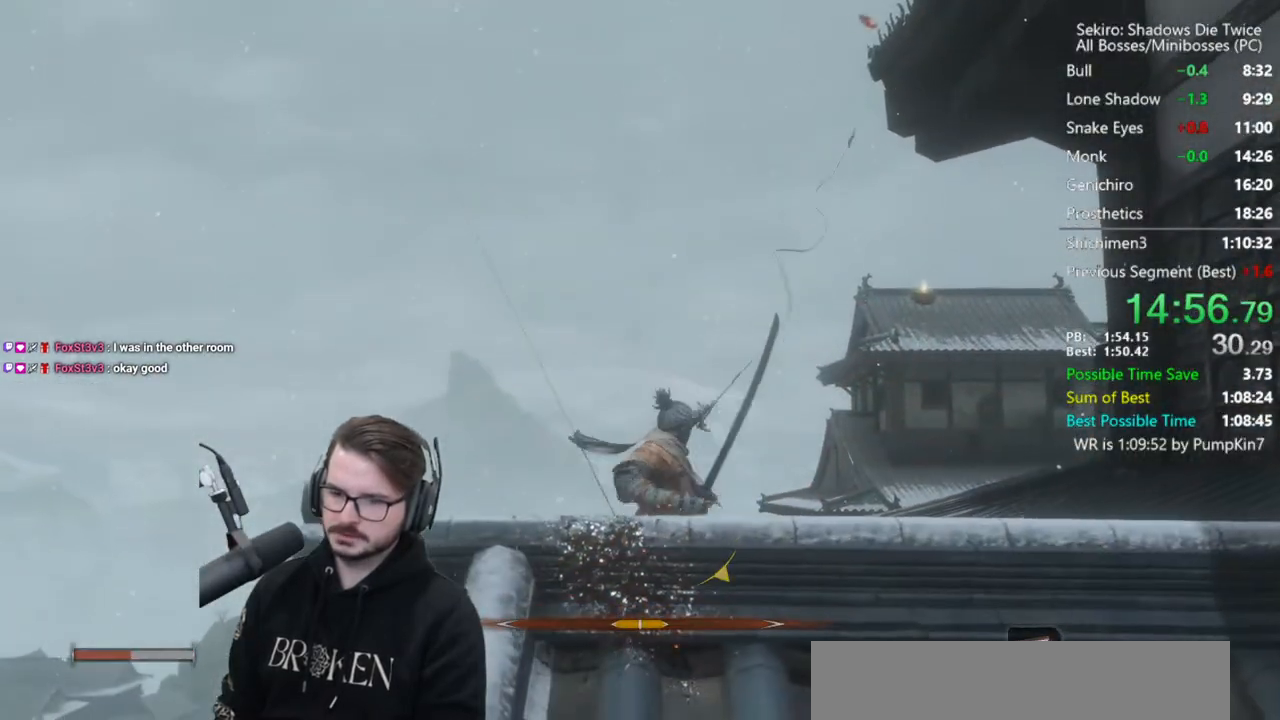
{"dt_ms": 500, "buttons": [], "left_stick": "center", "right_stick": "right", "button_events": []}
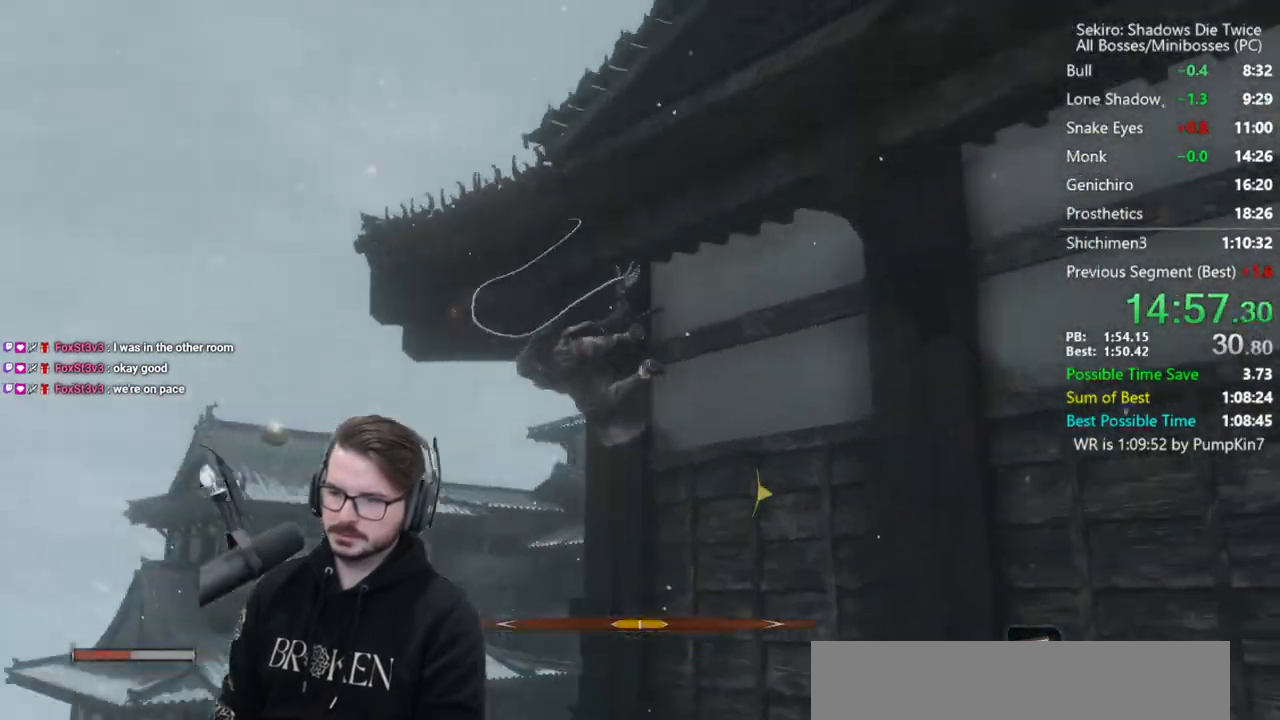
{"dt_ms": 500, "buttons": ["B"], "left_stick": "center", "right_stick": "right", "button_events": [[383, "B", "down"]]}
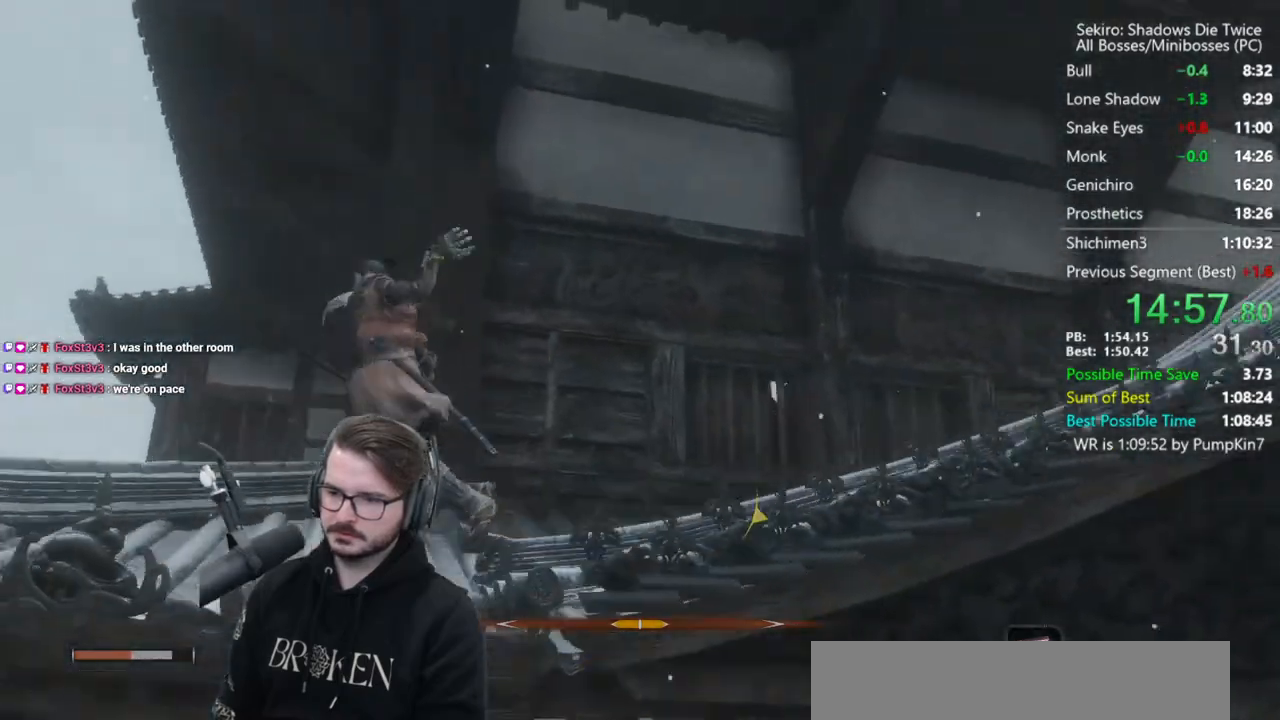
{"dt_ms": 500, "buttons": ["B"], "left_stick": "center", "right_stick": "up", "button_events": []}
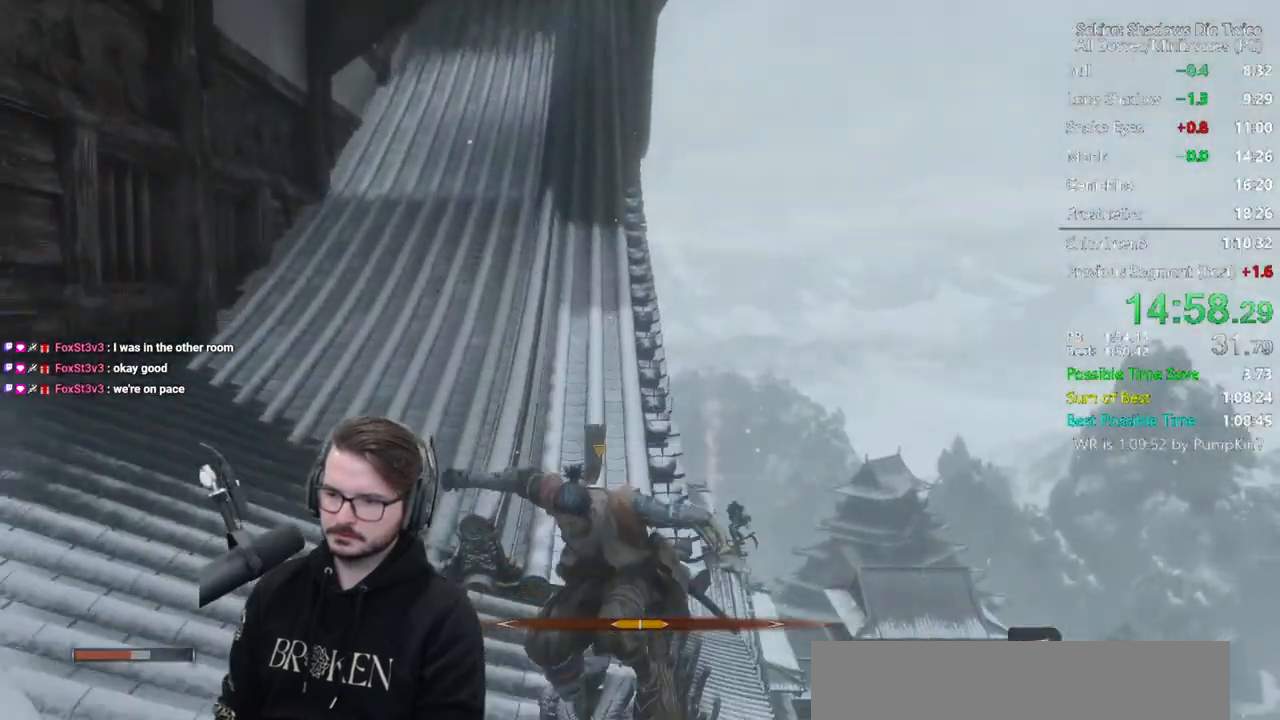
{"dt_ms": 500, "buttons": ["B"], "left_stick": "center", "right_stick": "center", "button_events": []}
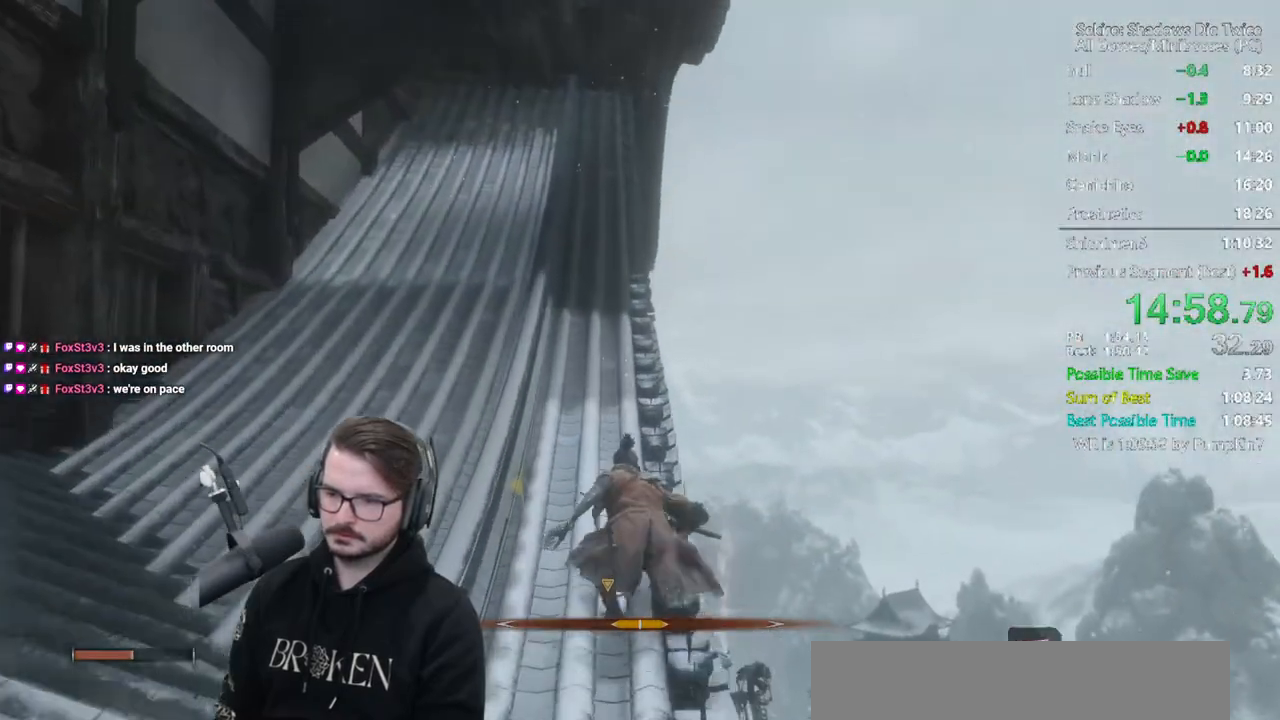
{"dt_ms": 500, "buttons": ["B"], "left_stick": "center", "right_stick": "center", "button_events": []}
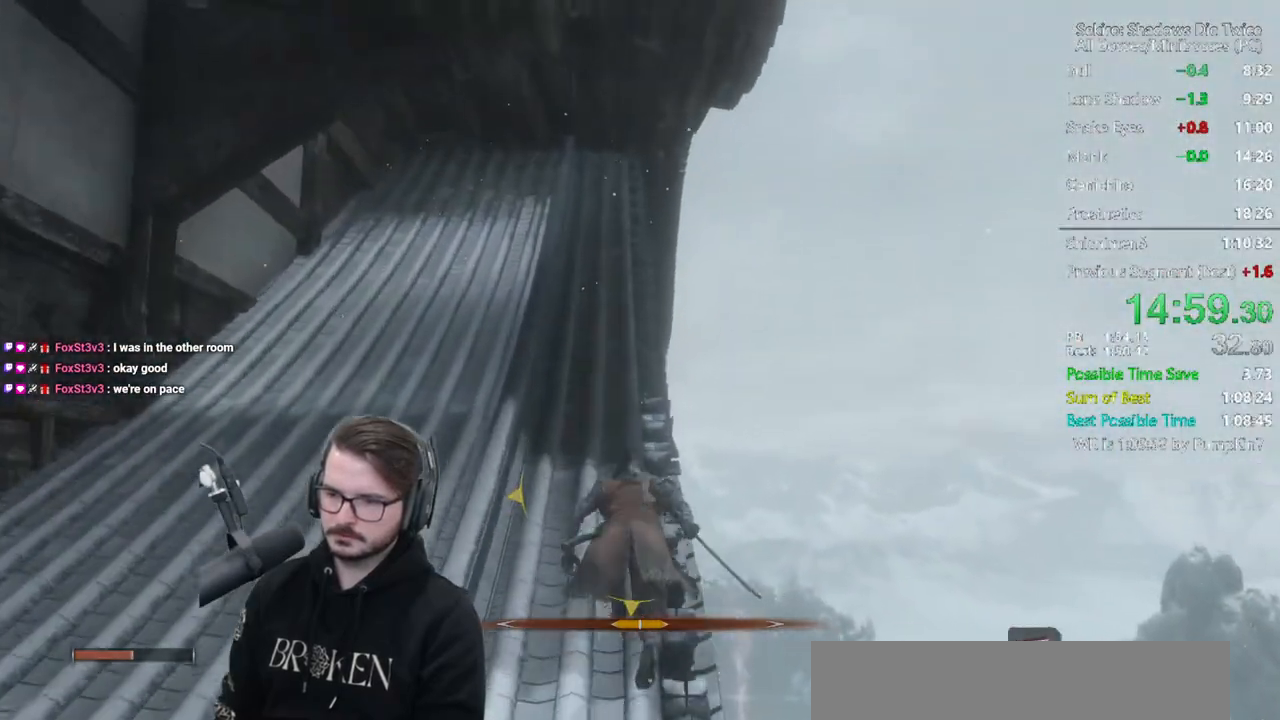
{"dt_ms": 500, "buttons": ["B"], "left_stick": "center", "right_stick": "center", "button_events": []}
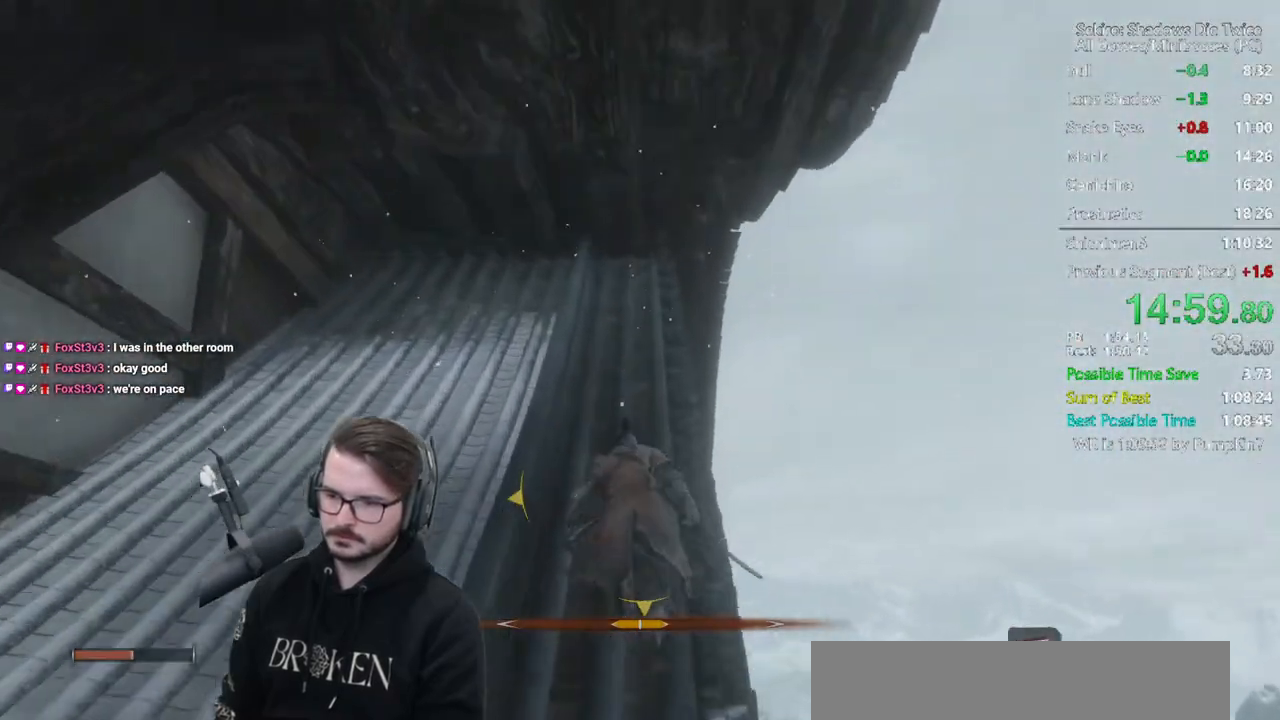
{"dt_ms": 500, "buttons": ["A"], "left_stick": "up-right", "right_stick": "right", "button_events": [[50, "B", "up"], [450, "A", "down"]]}
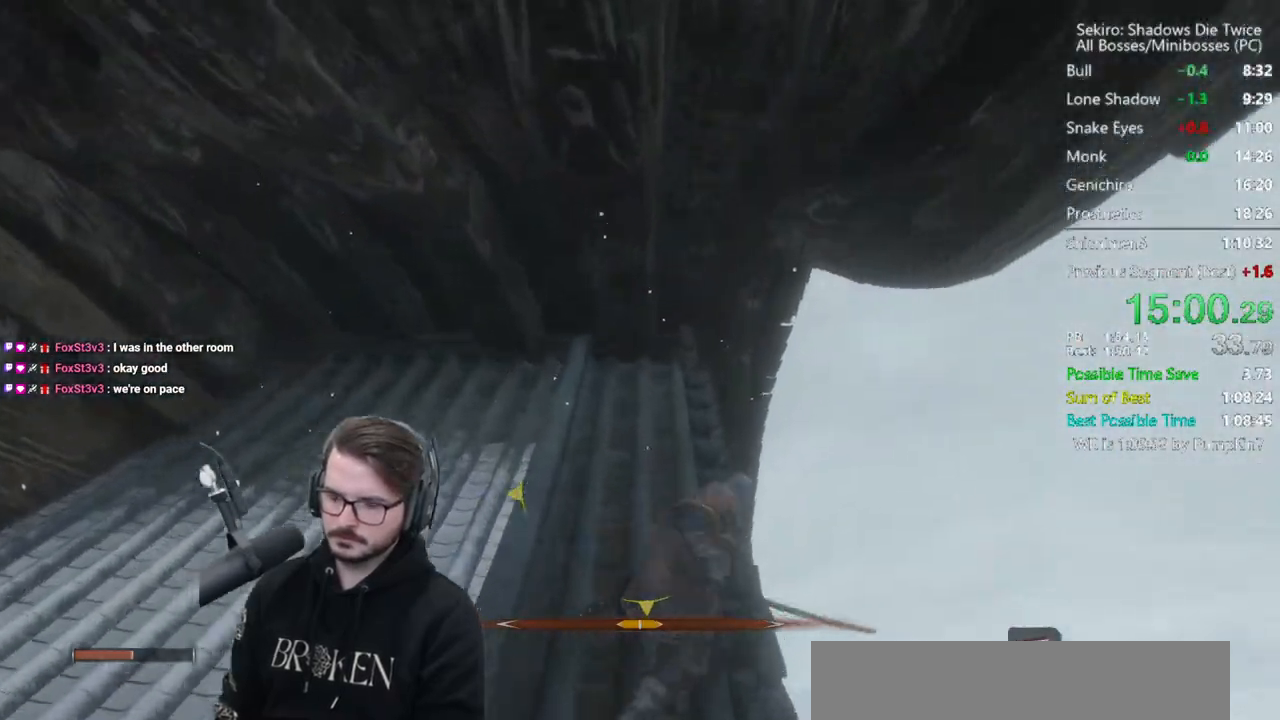
{"dt_ms": 500, "buttons": ["A"], "left_stick": "up-right", "right_stick": "right", "button_events": [[50, "A", "up"], [150, "A", "down"], [217, "A", "up"], [317, "A", "down"], [383, "A", "up"], [483, "A", "down"]]}
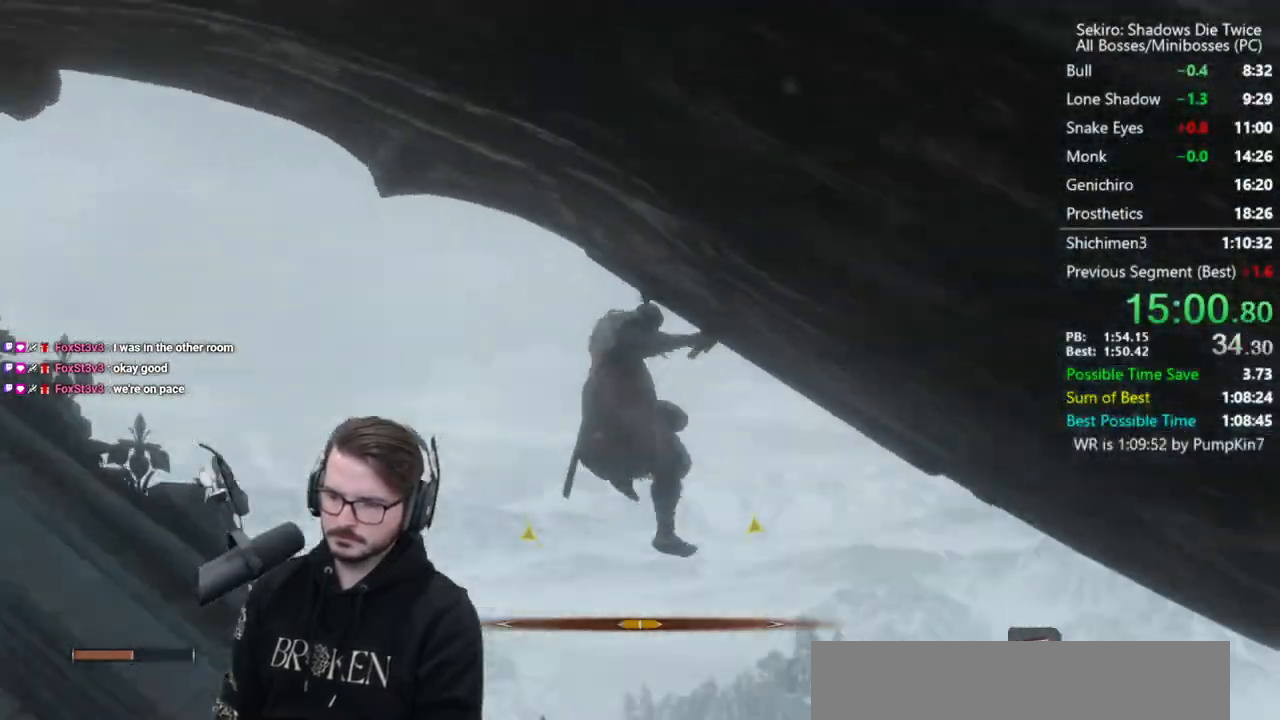
{"dt_ms": 500, "buttons": [], "left_stick": "up-right", "right_stick": "right", "button_events": [[50, "A", "up"], [117, "A", "down"], [250, "A", "up"]]}
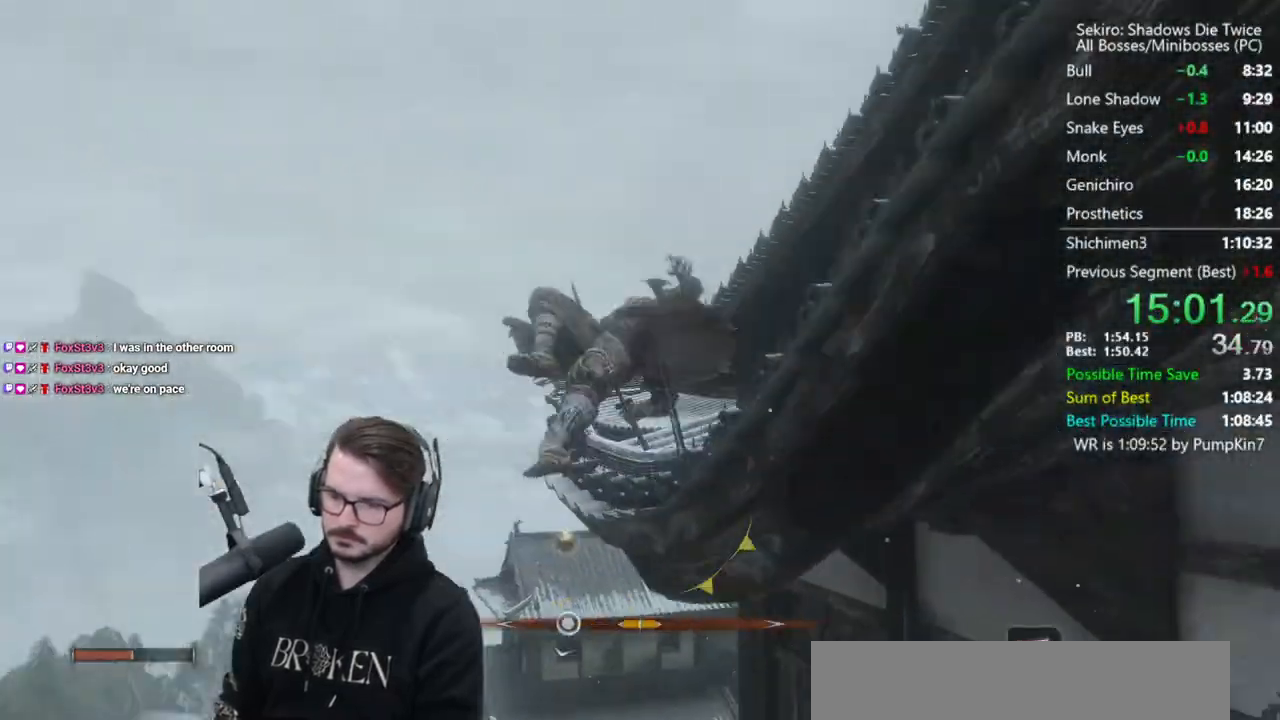
{"dt_ms": 500, "buttons": [], "left_stick": "up-right", "right_stick": "up-right", "button_events": [[250, "A", "down"], [383, "A", "up"]]}
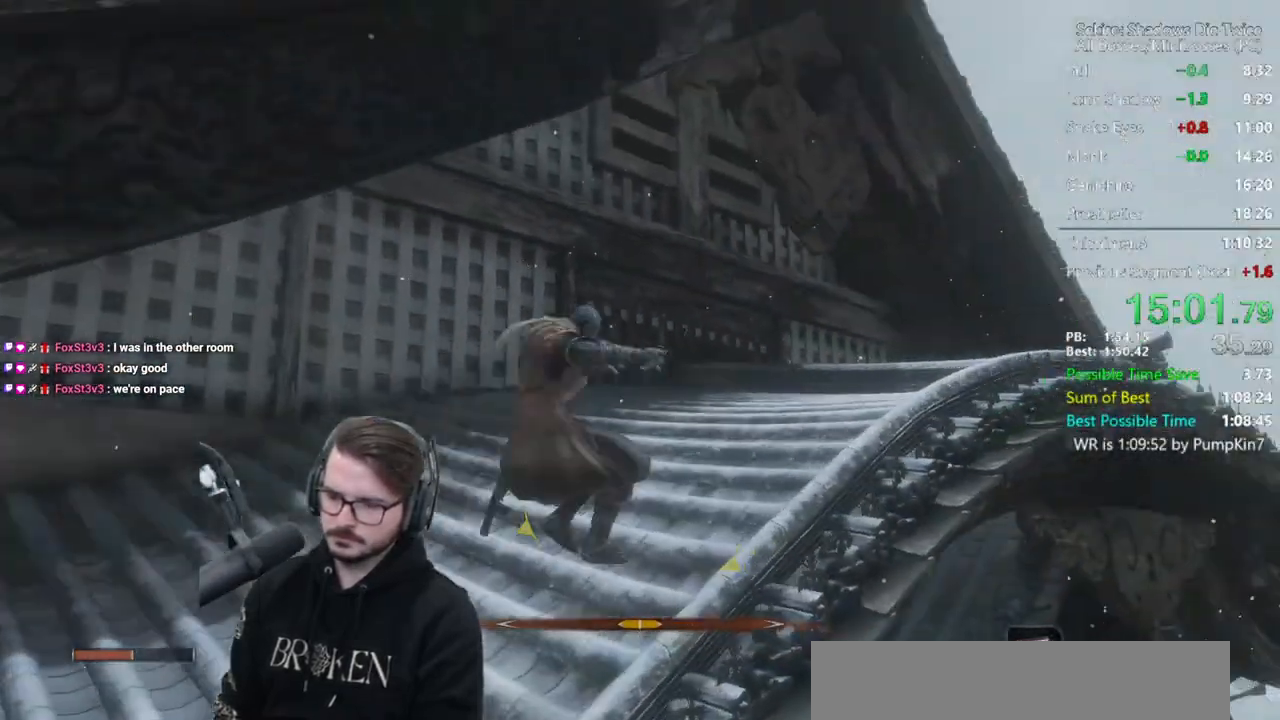
{"dt_ms": 1000, "buttons": [], "left_stick": "up-right", "right_stick": "down", "button_events": [[50, "L2", "down"], [217, "L2", "up"], [283, "L2", "down"], [517, "L2", "up"]]}
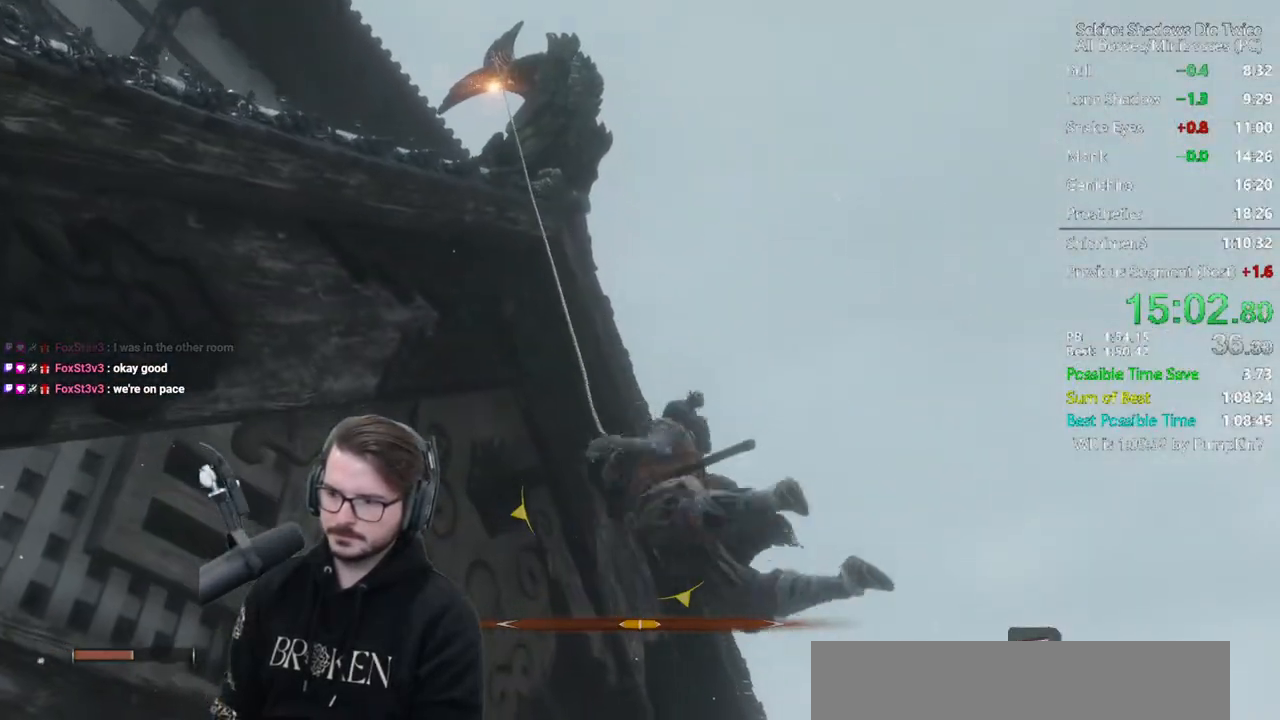
{"dt_ms": 500, "buttons": [], "left_stick": "up-right", "right_stick": "down", "button_events": []}